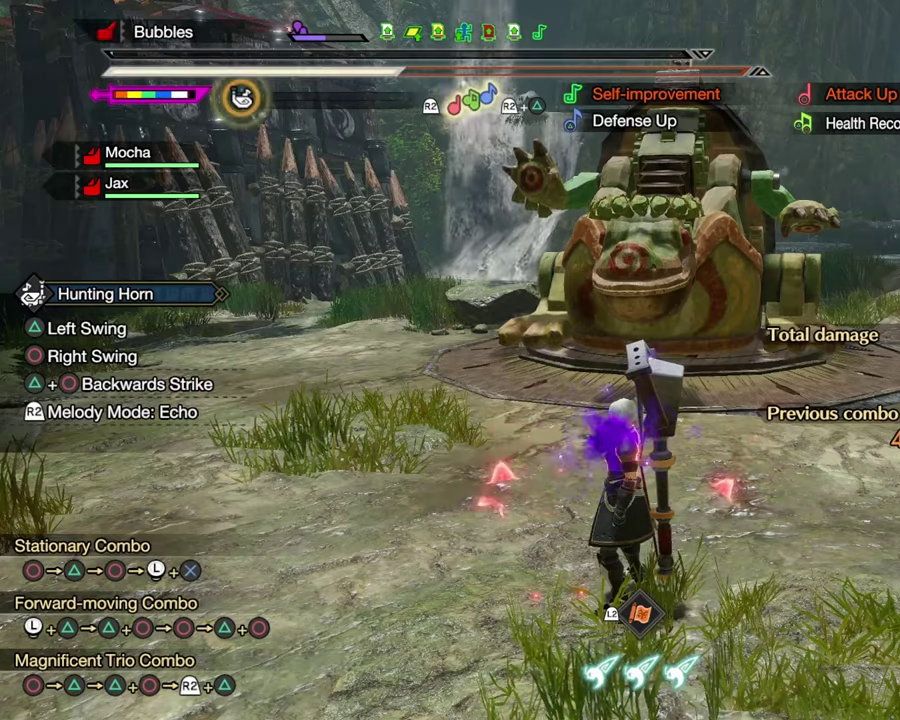
Gameplay with a controller (PlayStation layout); each line is a JSON object with the inputs held at the frame after it (dt_ms = milliseconds from this image to that frame). "events" lists button and stick changes between this image and that frame as [ms after this image, input, new state], when the widget could be followed in between.
{"dt_ms": 300, "buttons": [], "left_stick": "center", "right_stick": "center", "events": []}
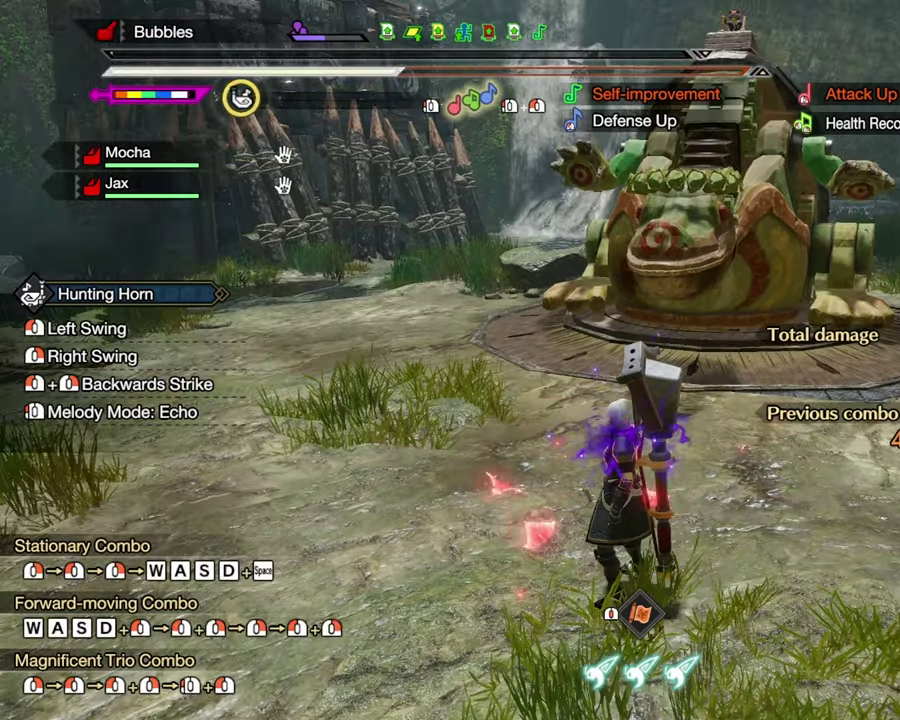
{"dt_ms": 500, "buttons": [], "left_stick": "center", "right_stick": "center", "events": []}
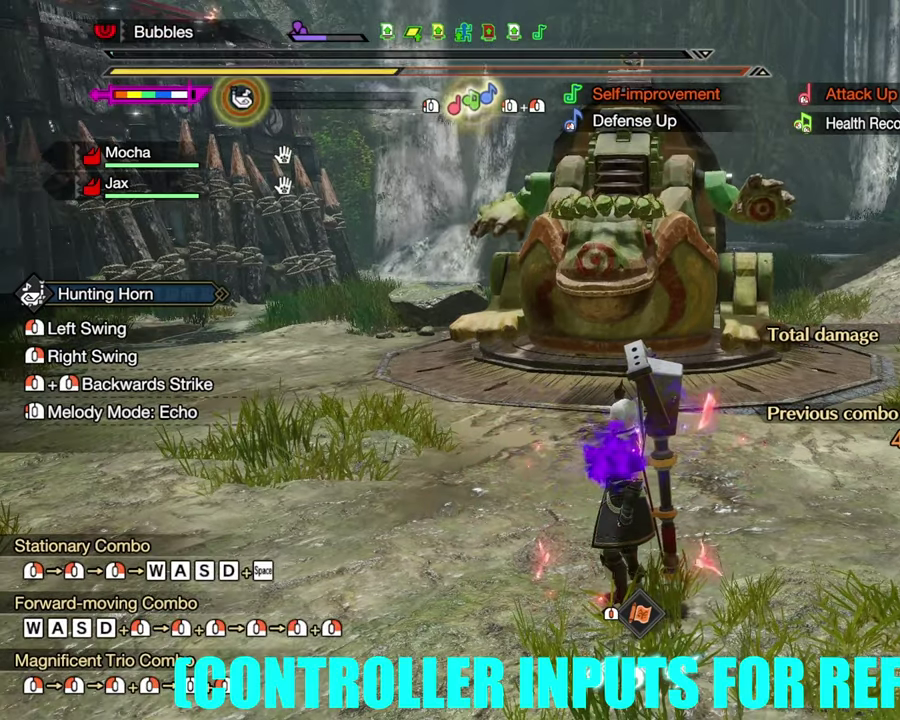
{"dt_ms": 600, "buttons": [], "left_stick": "center", "right_stick": "center", "events": []}
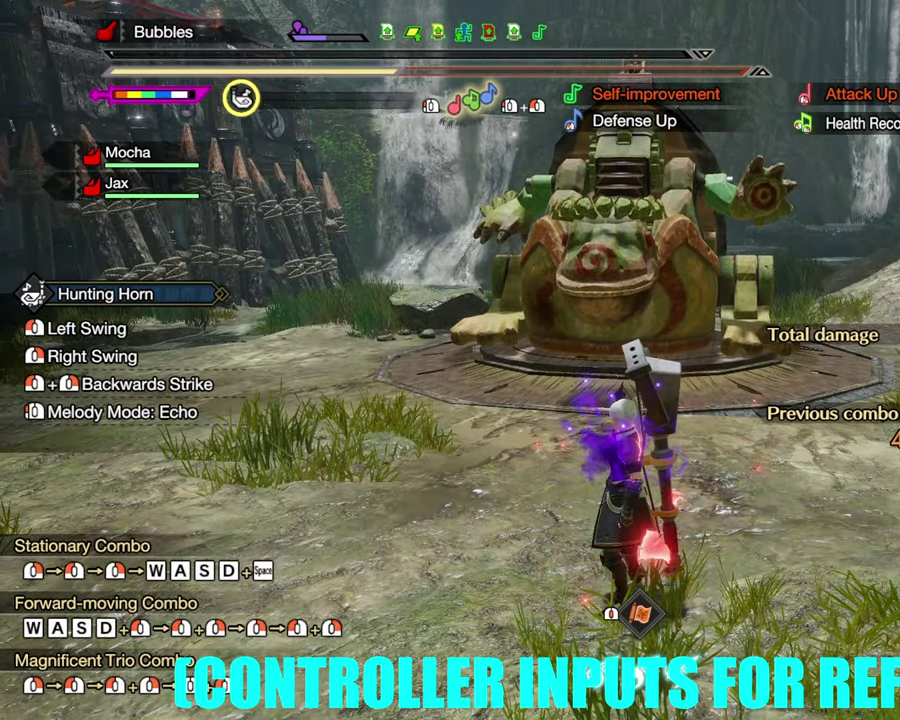
{"dt_ms": 400, "buttons": [], "left_stick": "center", "right_stick": "center", "events": []}
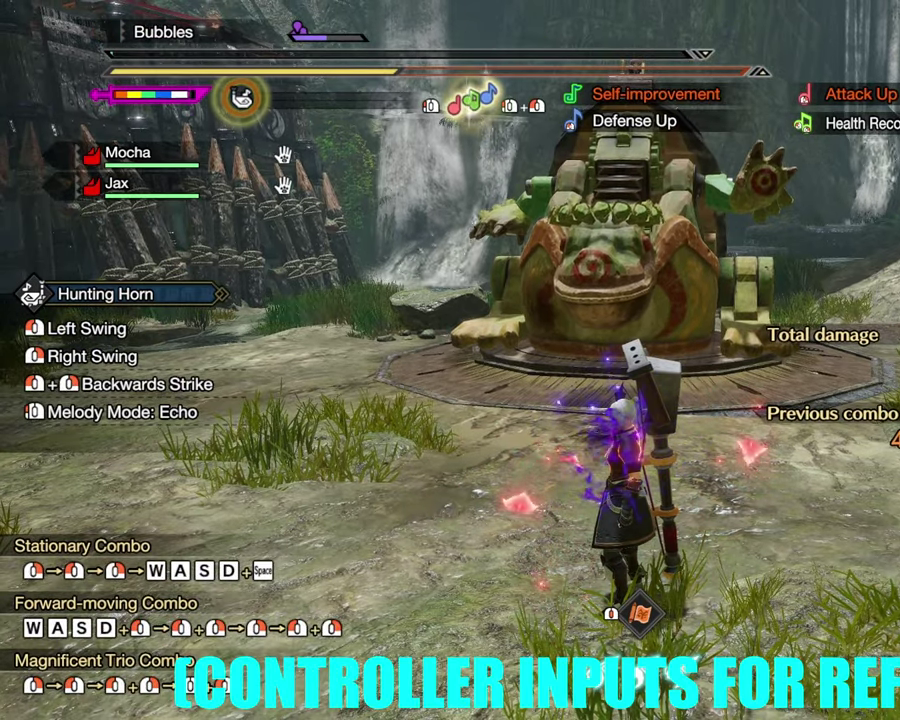
{"dt_ms": 500, "buttons": [], "left_stick": "center", "right_stick": "center", "events": []}
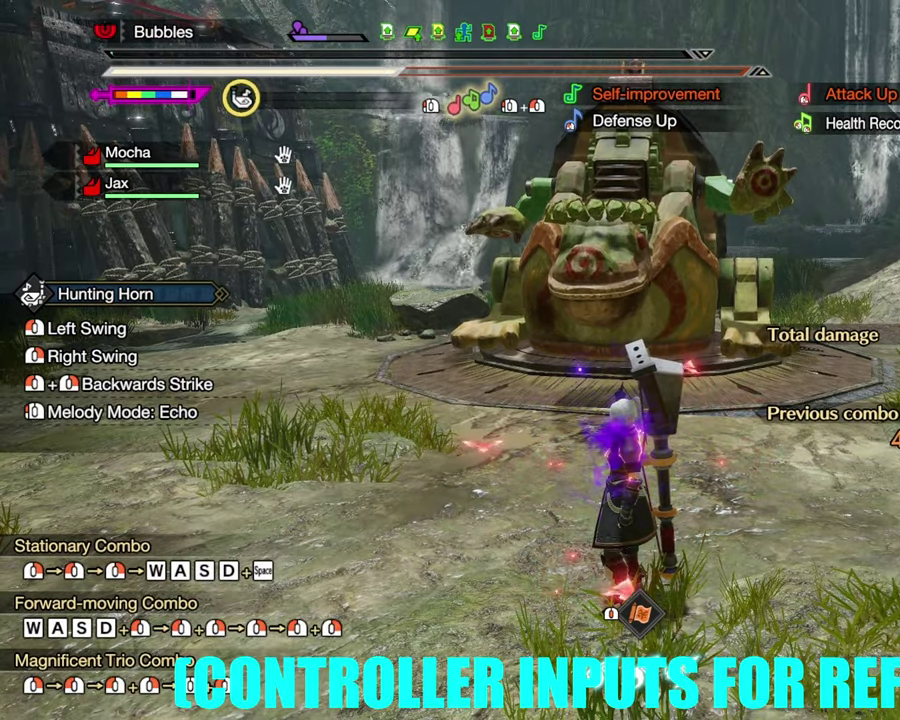
{"dt_ms": 500, "buttons": [], "left_stick": "center", "right_stick": "center", "events": []}
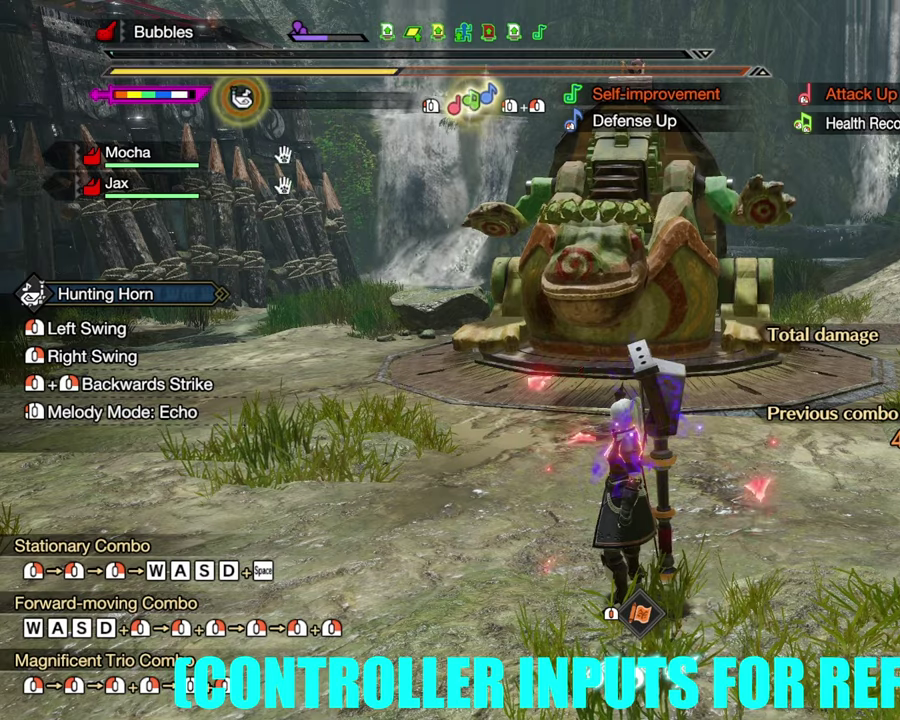
{"dt_ms": 500, "buttons": [], "left_stick": "center", "right_stick": "center", "events": []}
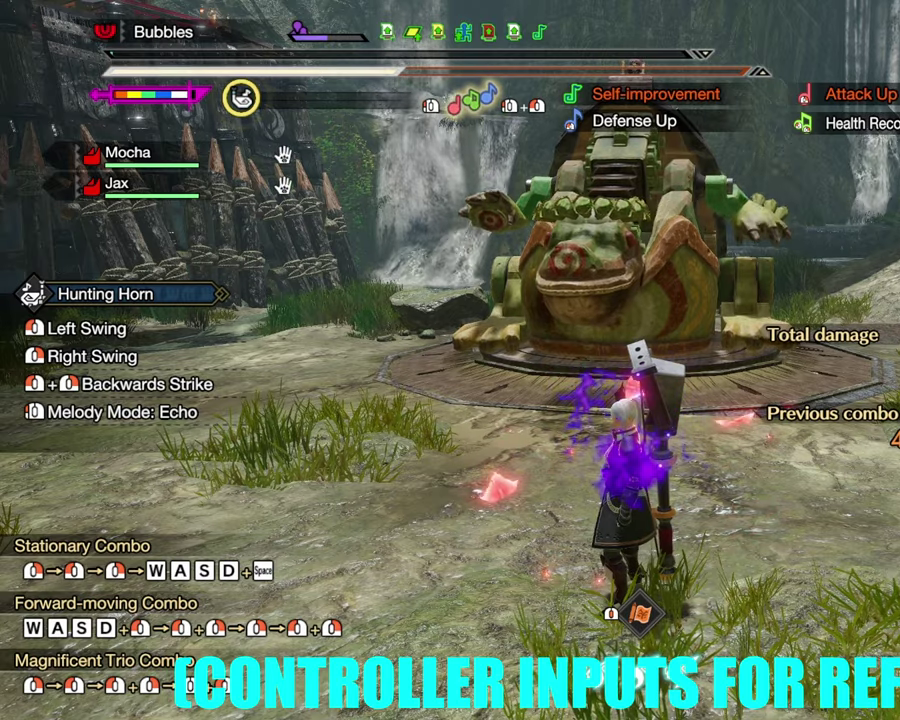
{"dt_ms": 600, "buttons": [], "left_stick": "center", "right_stick": "center", "events": []}
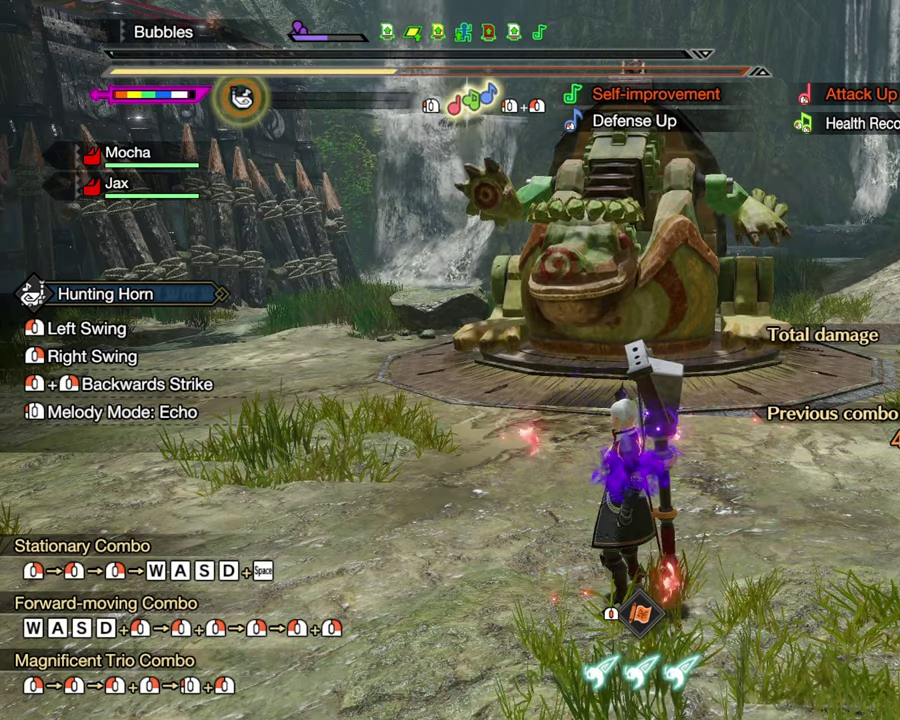
{"dt_ms": 400, "buttons": [], "left_stick": "center", "right_stick": "center", "events": []}
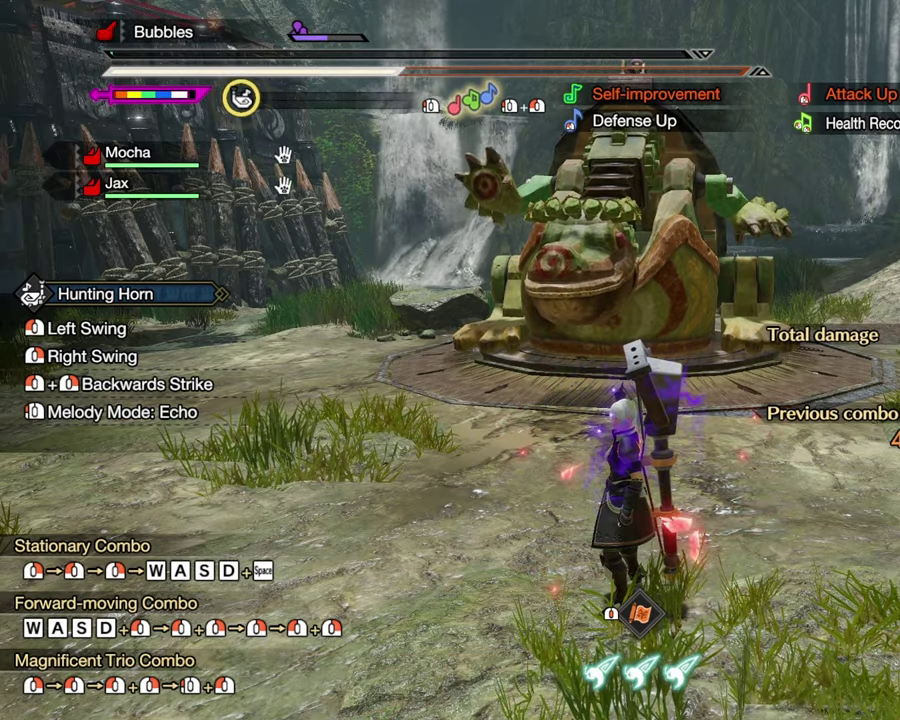
{"dt_ms": 500, "buttons": [], "left_stick": "center", "right_stick": "center", "events": []}
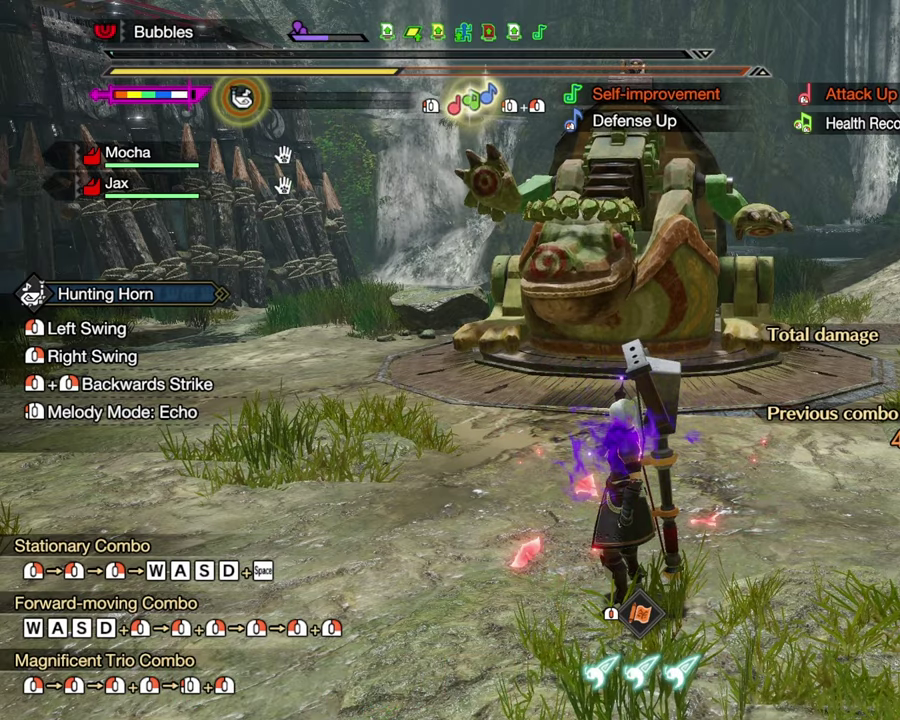
{"dt_ms": 700, "buttons": ["TRIANGLE"], "left_stick": "center", "right_stick": "center", "events": [[650, "TRIANGLE", "down"]]}
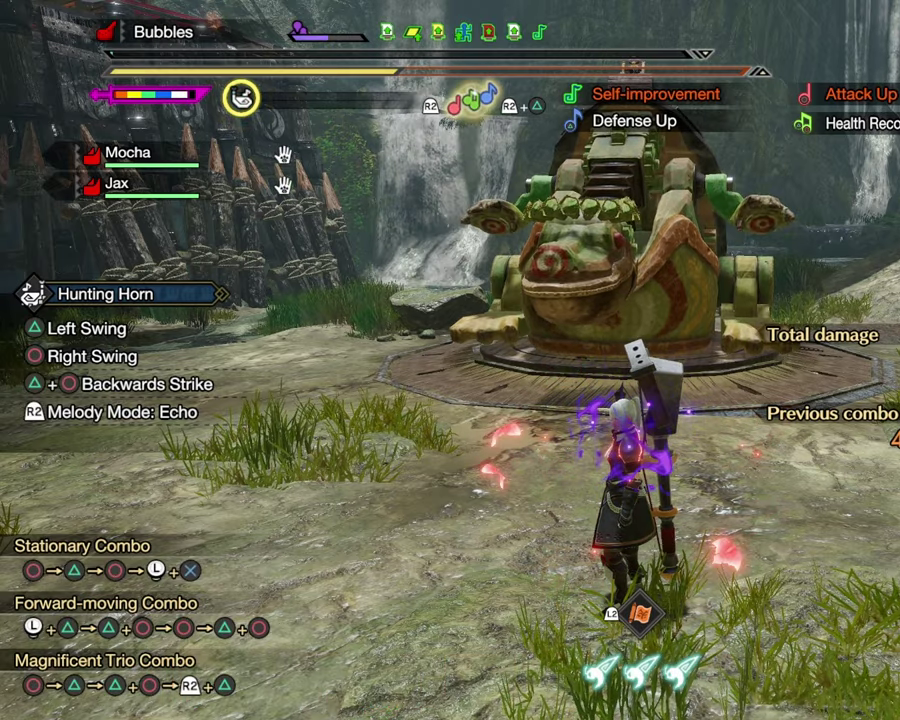
{"dt_ms": 300, "buttons": [], "left_stick": "center", "right_stick": "center", "events": [[83, "TRIANGLE", "up"]]}
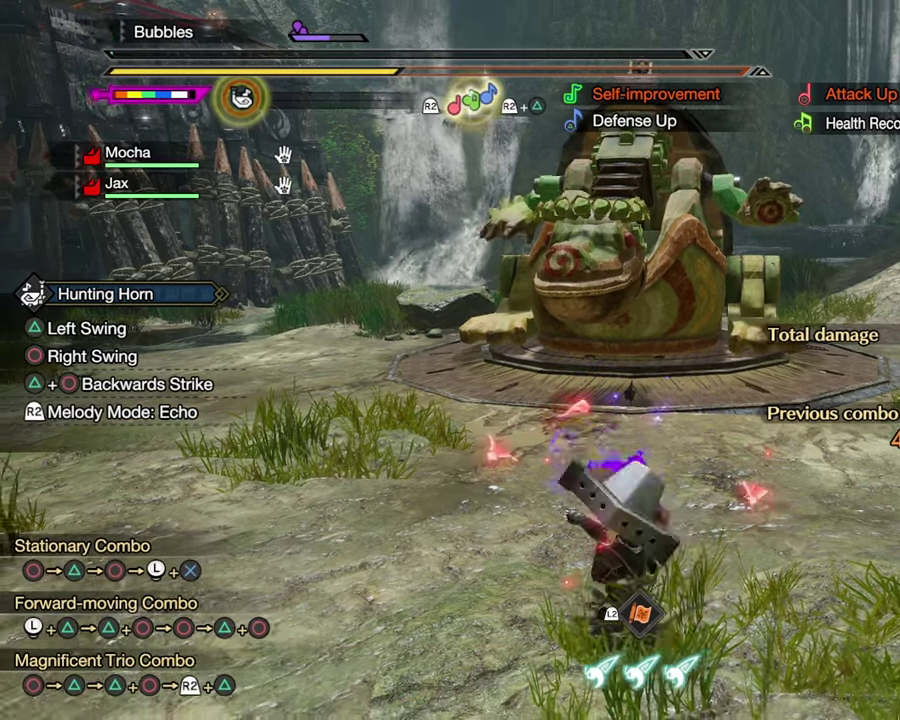
{"dt_ms": 600, "buttons": [], "left_stick": "center", "right_stick": "center", "events": []}
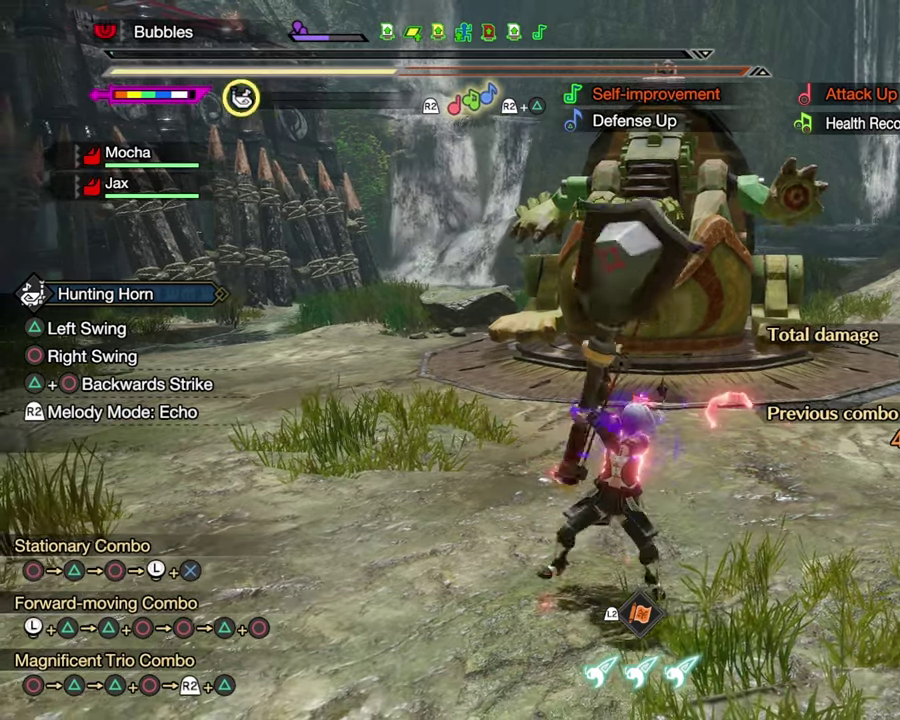
{"dt_ms": 400, "buttons": [], "left_stick": "center", "right_stick": "center", "events": []}
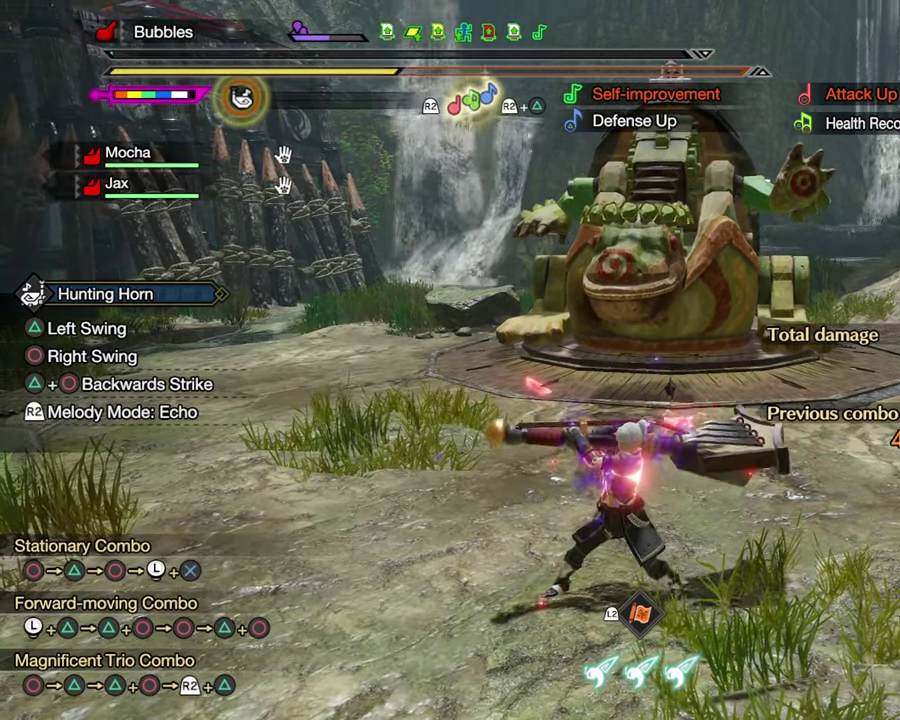
{"dt_ms": 500, "buttons": [], "left_stick": "up", "right_stick": "center", "events": [[167, "left_stick", "up"]]}
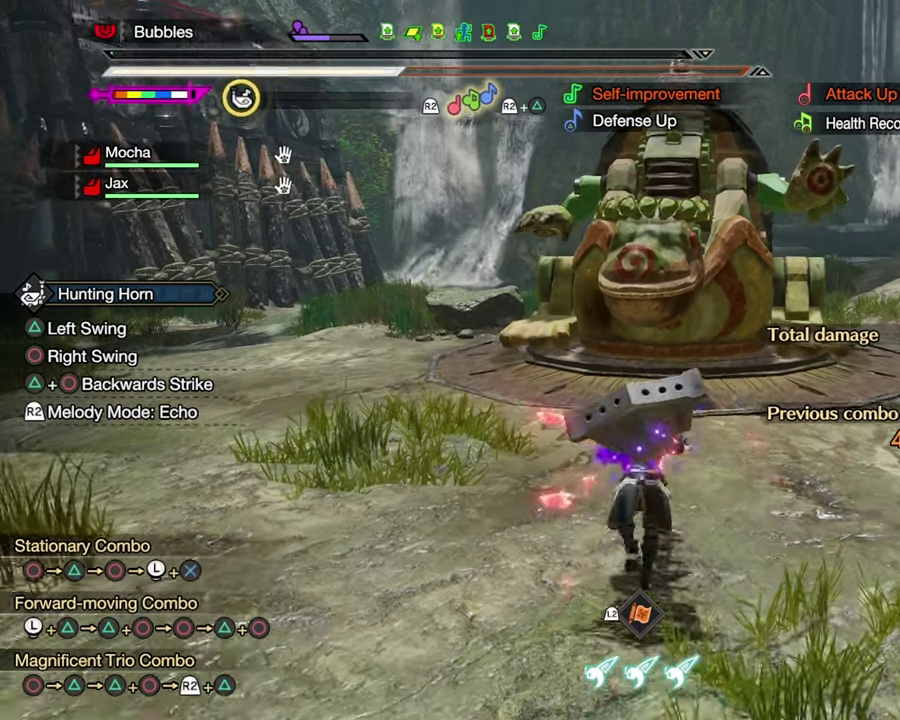
{"dt_ms": 500, "buttons": ["CIRCLE"], "left_stick": "up", "right_stick": "center", "events": [[417, "CIRCLE", "down"]]}
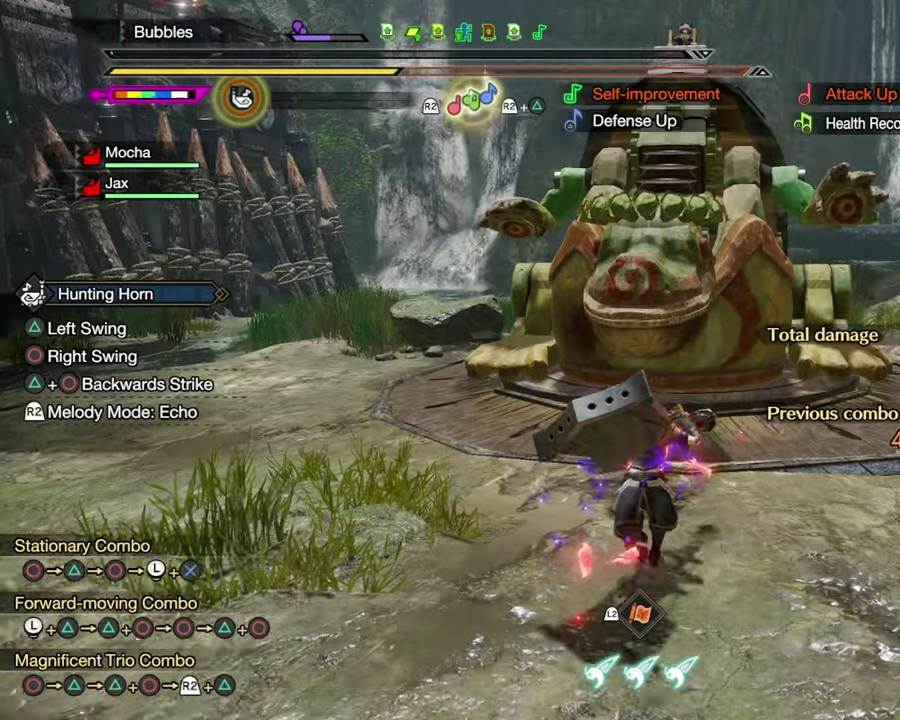
{"dt_ms": 400, "buttons": [], "left_stick": "center", "right_stick": "center", "events": [[300, "CIRCLE", "up"], [400, "left_stick", "center"]]}
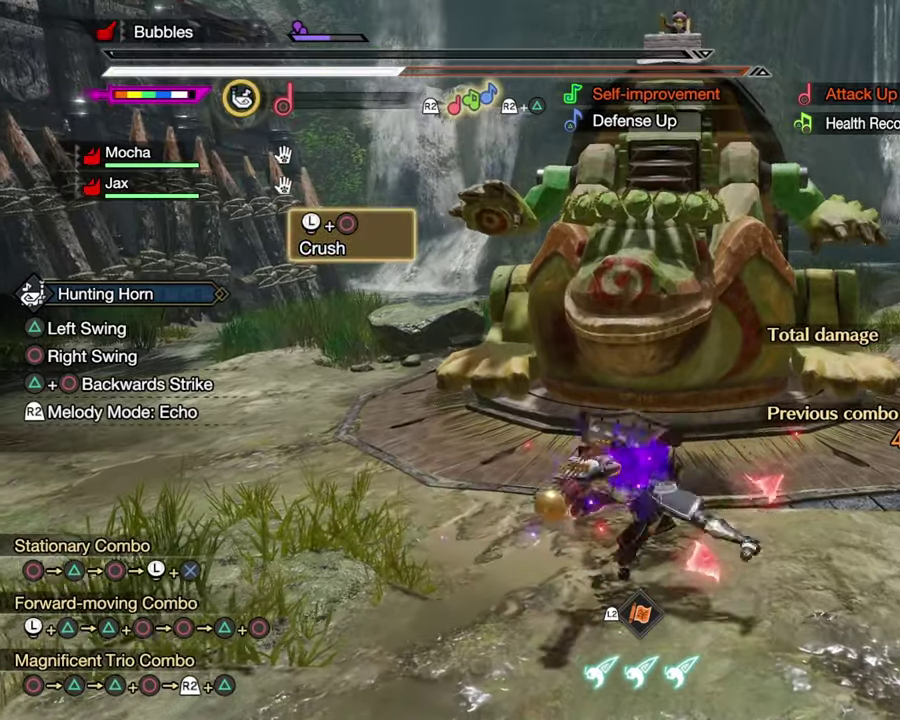
{"dt_ms": 600, "buttons": [], "left_stick": "center", "right_stick": "center", "events": []}
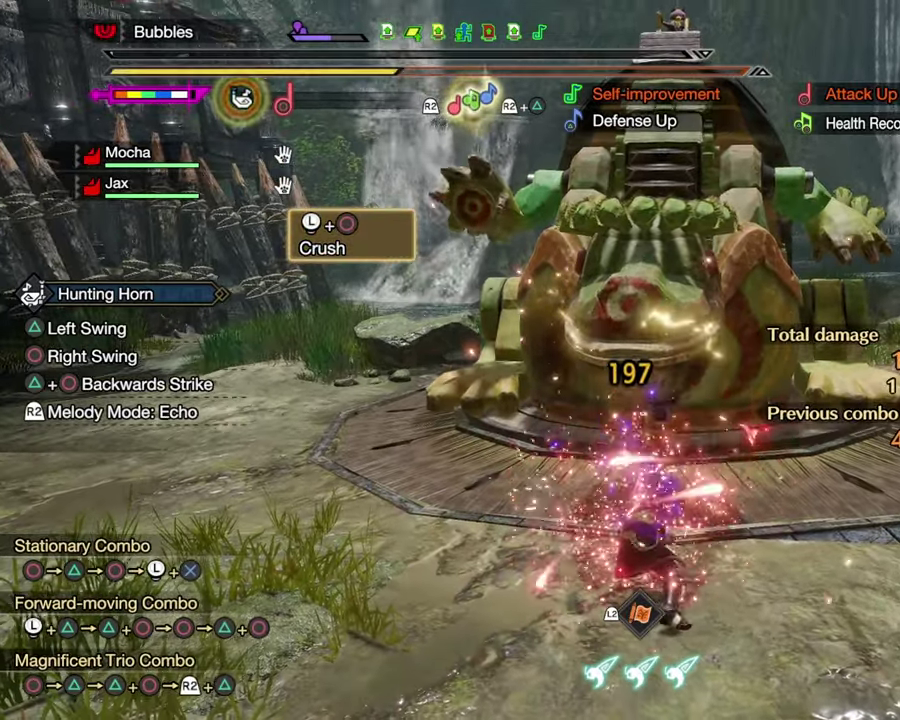
{"dt_ms": 300, "buttons": [], "left_stick": "down-right", "right_stick": "center", "events": [[50, "left_stick", "down-right"]]}
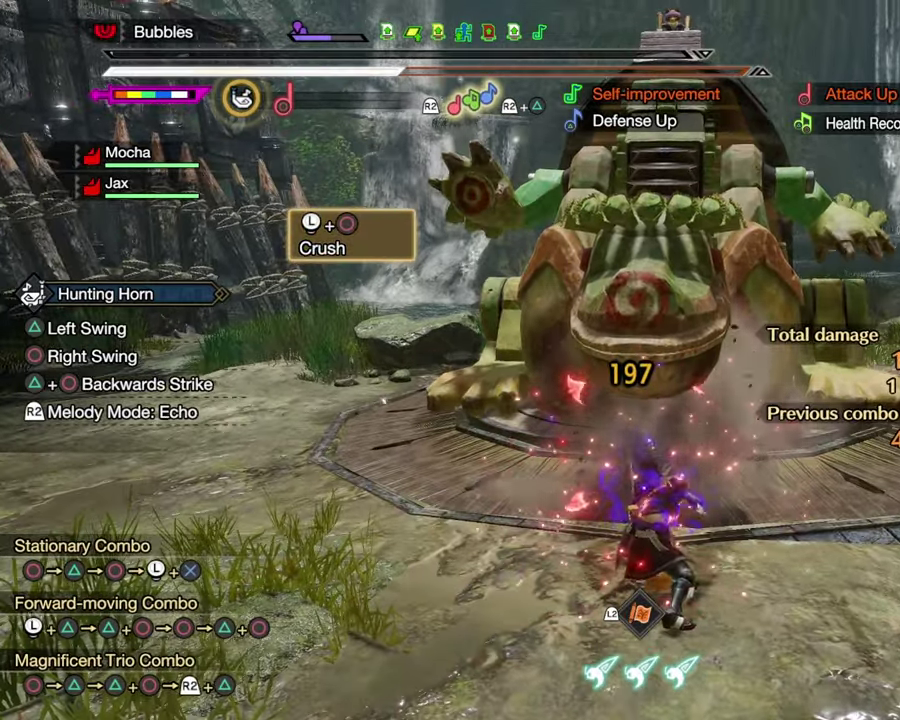
{"dt_ms": 700, "buttons": [], "left_stick": "down-right", "right_stick": "center", "events": [[367, "CROSS", "down"], [484, "CROSS", "up"]]}
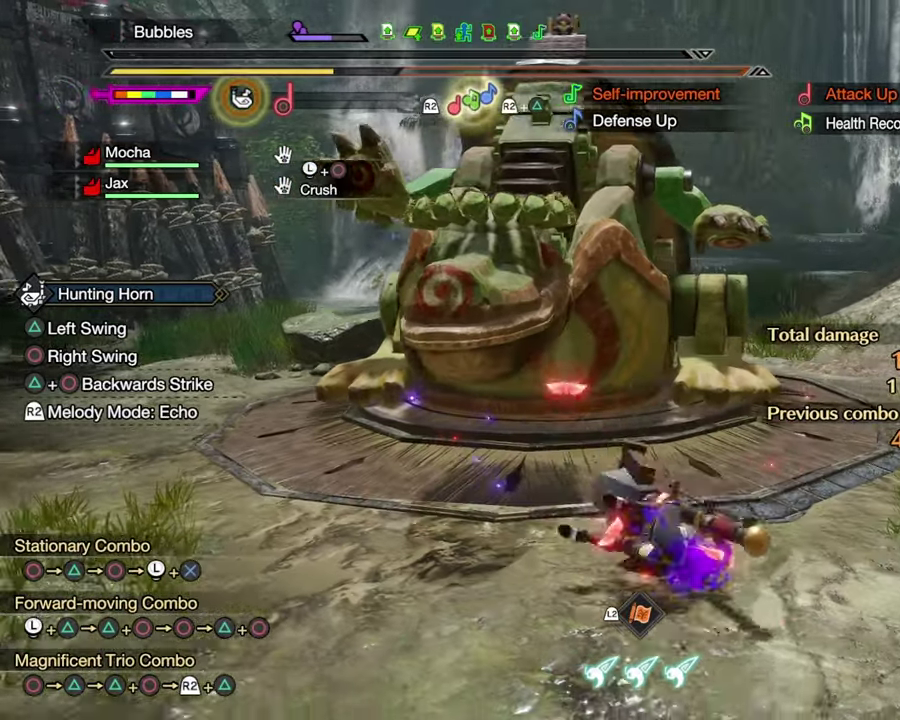
{"dt_ms": 400, "buttons": [], "left_stick": "center", "right_stick": "center", "events": [[100, "right_stick", "left"], [167, "left_stick", "center"], [234, "right_stick", "center"]]}
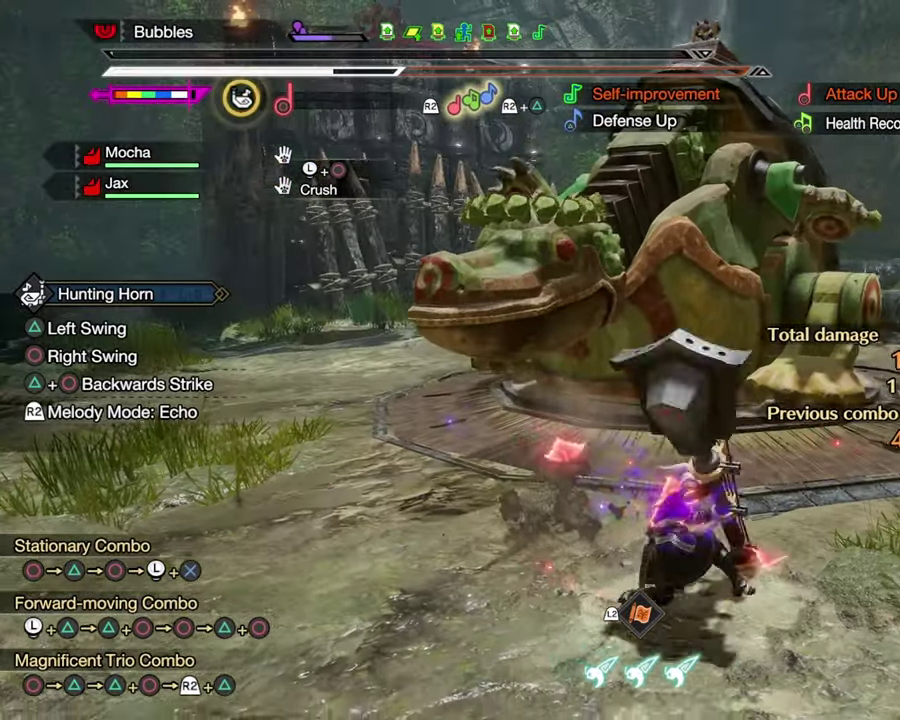
{"dt_ms": 600, "buttons": [], "left_stick": "down", "right_stick": "center", "events": [[334, "left_stick", "down"]]}
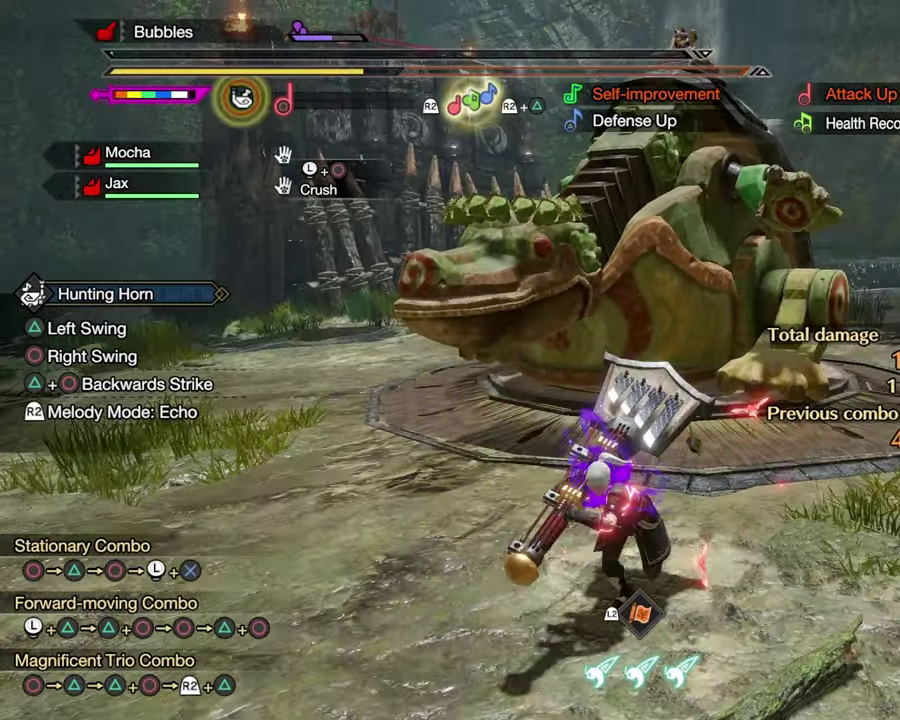
{"dt_ms": 400, "buttons": [], "left_stick": "center", "right_stick": "center", "events": [[200, "left_stick", "down-left"], [284, "left_stick", "center"]]}
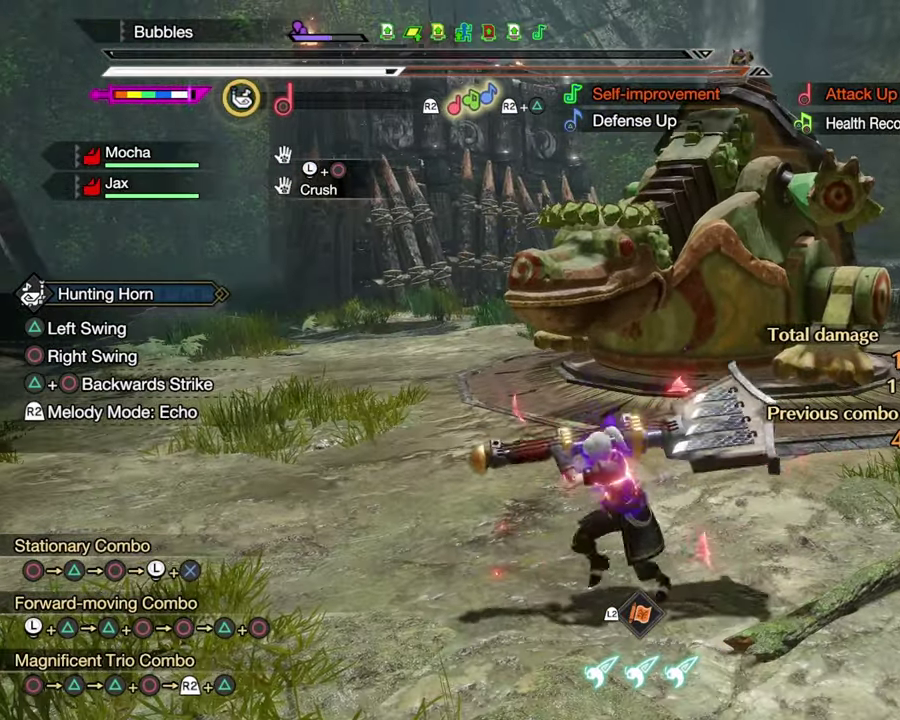
{"dt_ms": 600, "buttons": [], "left_stick": "up", "right_stick": "center", "events": [[184, "left_stick", "up"]]}
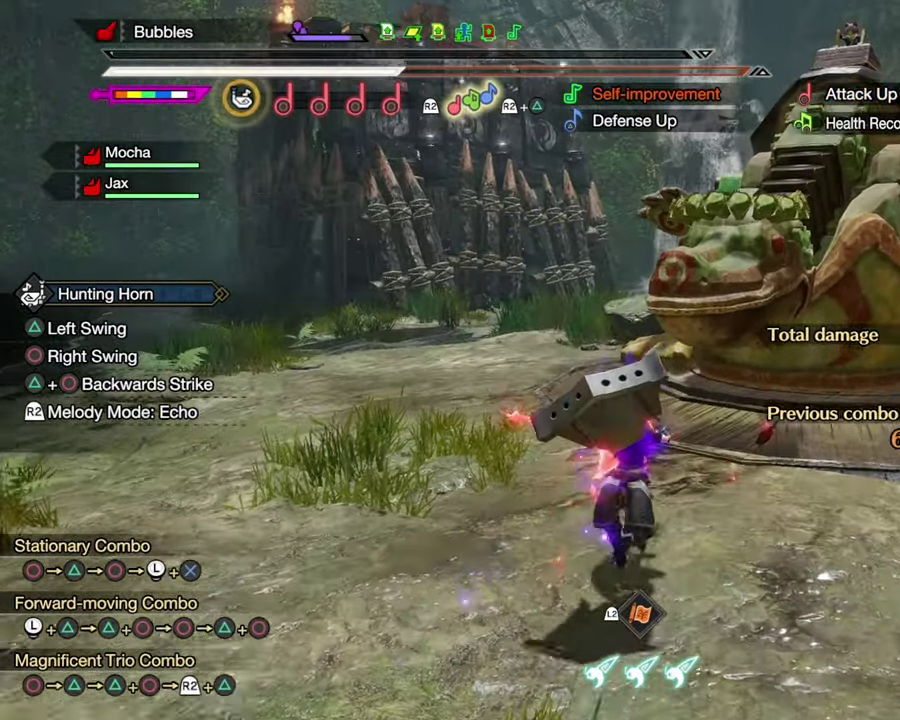
{"dt_ms": 300, "buttons": ["R2"], "left_stick": "up", "right_stick": "center", "events": [[67, "R2", "down"]]}
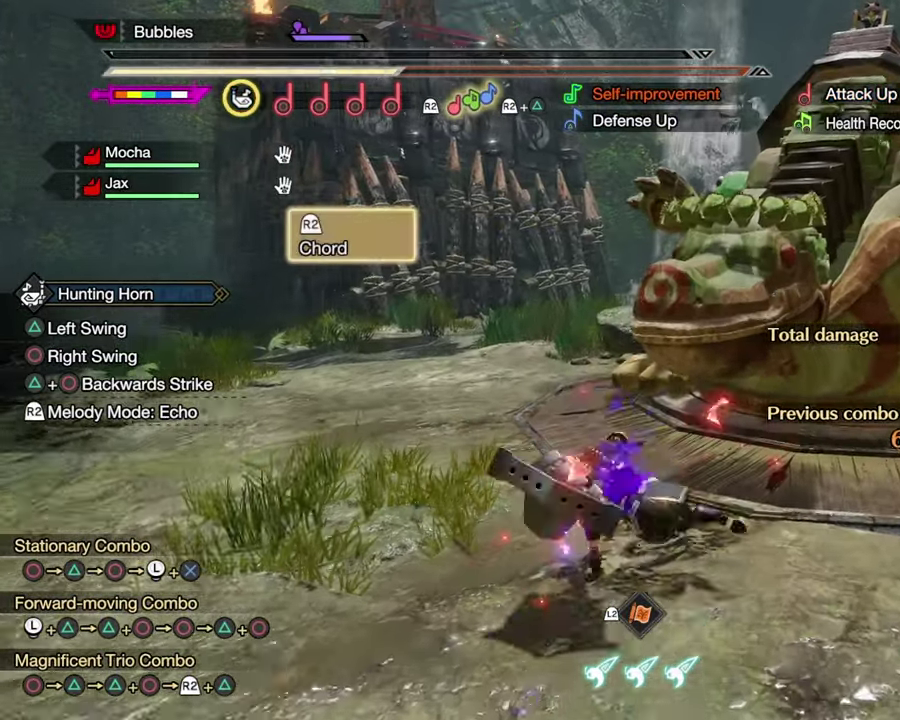
{"dt_ms": 900, "buttons": [], "left_stick": "center", "right_stick": "center", "events": [[117, "R2", "up"], [317, "left_stick", "center"], [634, "right_stick", "up-right"], [750, "right_stick", "center"]]}
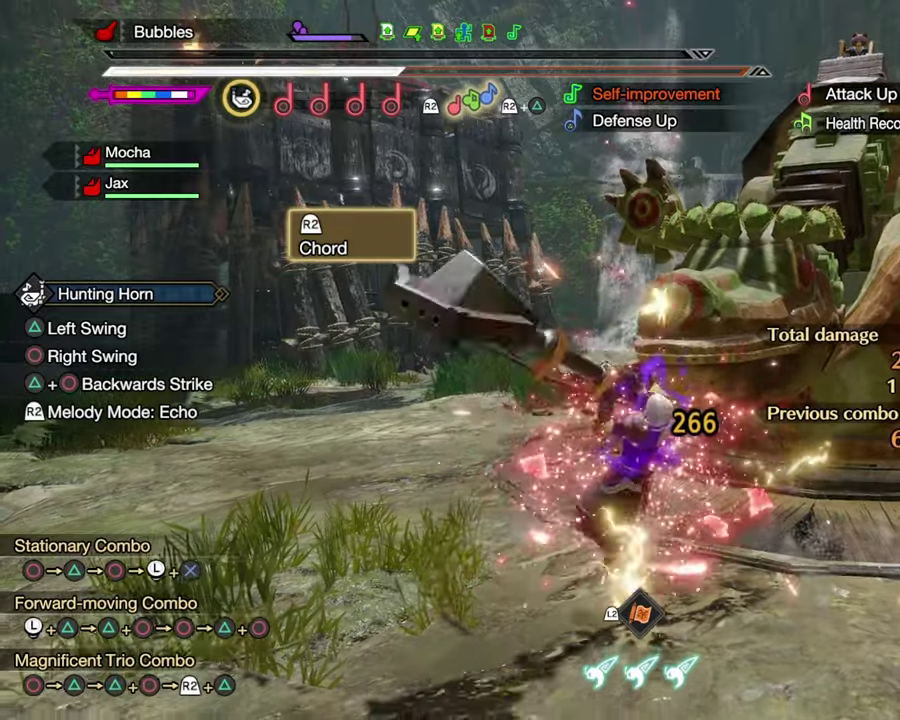
{"dt_ms": 300, "buttons": [], "left_stick": "center", "right_stick": "center", "events": []}
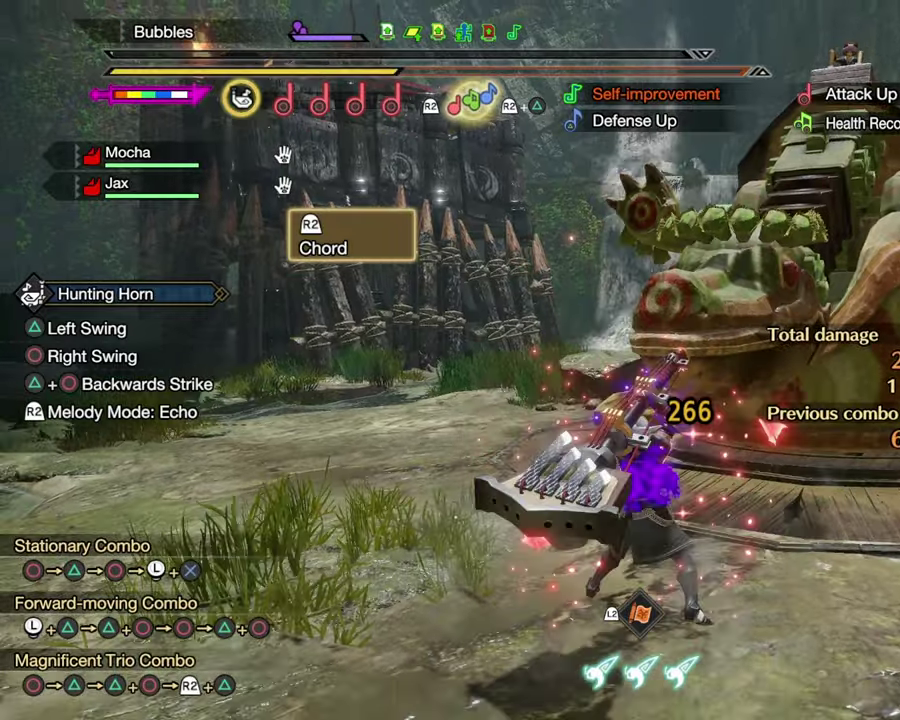
{"dt_ms": 600, "buttons": [], "left_stick": "left", "right_stick": "center", "events": [[350, "left_stick", "left"]]}